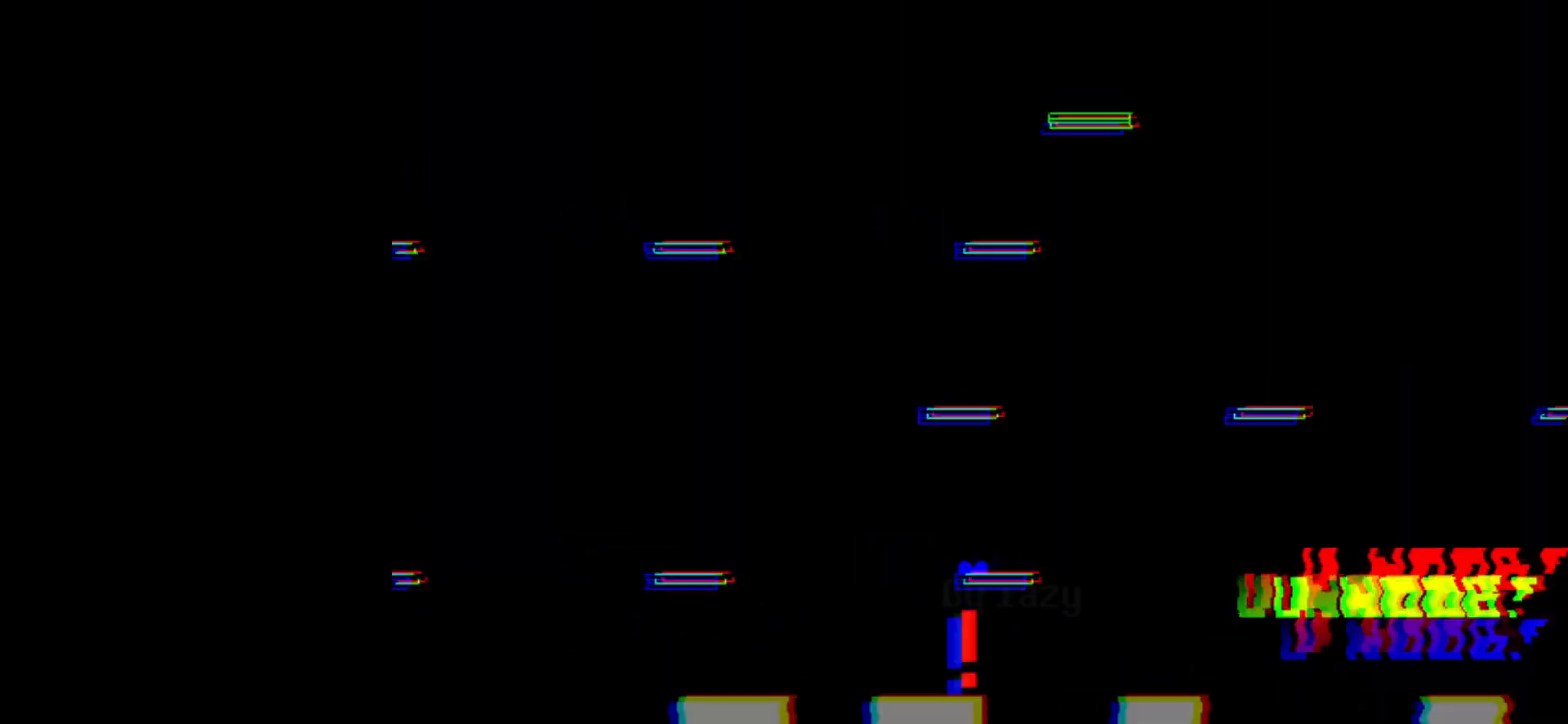
Gameplay with keyboard; each line is a JSON object with the keys held at the frame after it. "events" lists presses ("down") and releases ("up") of "c", "down", "left", "right", "up", "x" and "z" between this image and that frame as [ms after this image, input, new state], when the widget could be followed in between. No other keys are recorded. Mouse input is not recorded.
{"keys": ["left"], "events": [[384, "up", "up"], [417, "left", "down"], [467, "right", "up"]]}
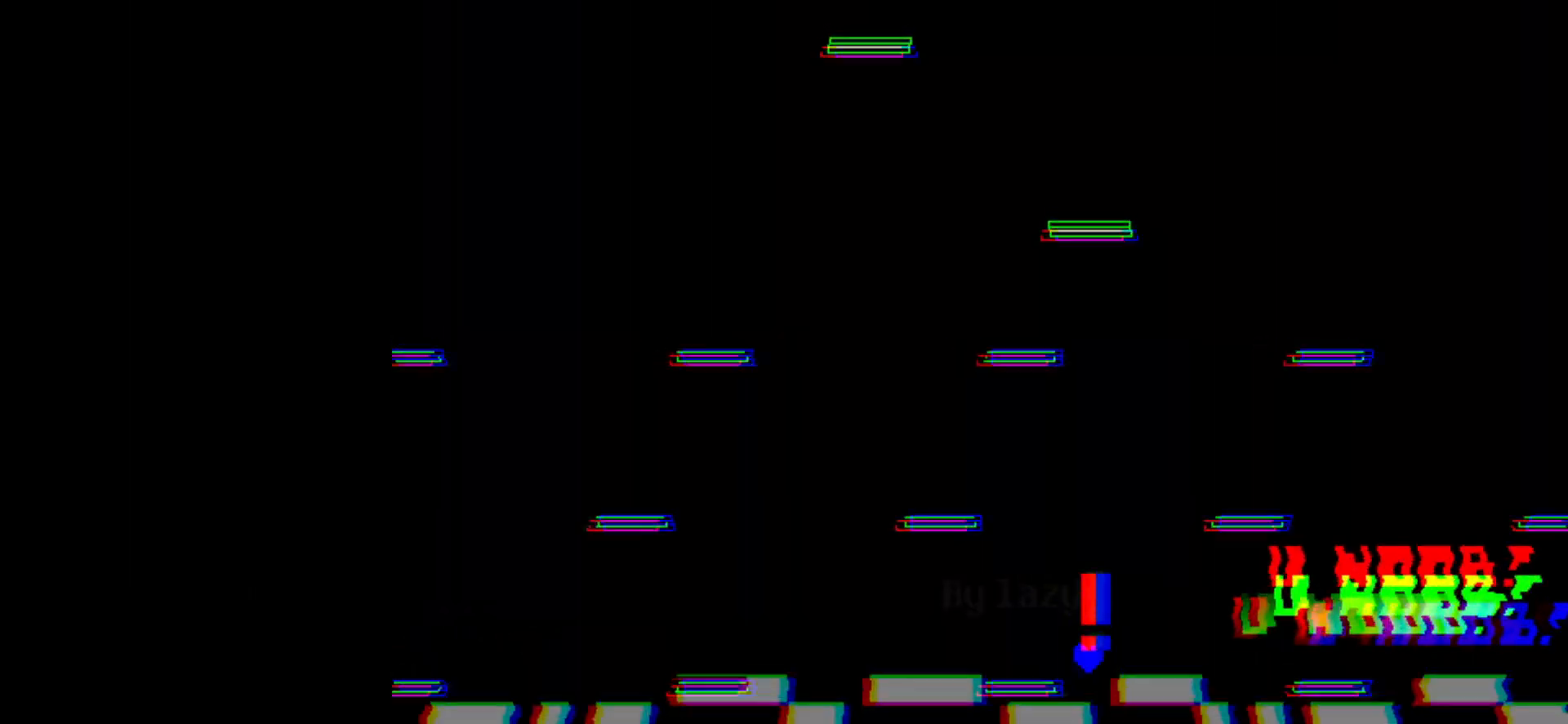
{"keys": ["left", "up"], "events": [[84, "up", "down"], [351, "up", "up"], [367, "up", "down"]]}
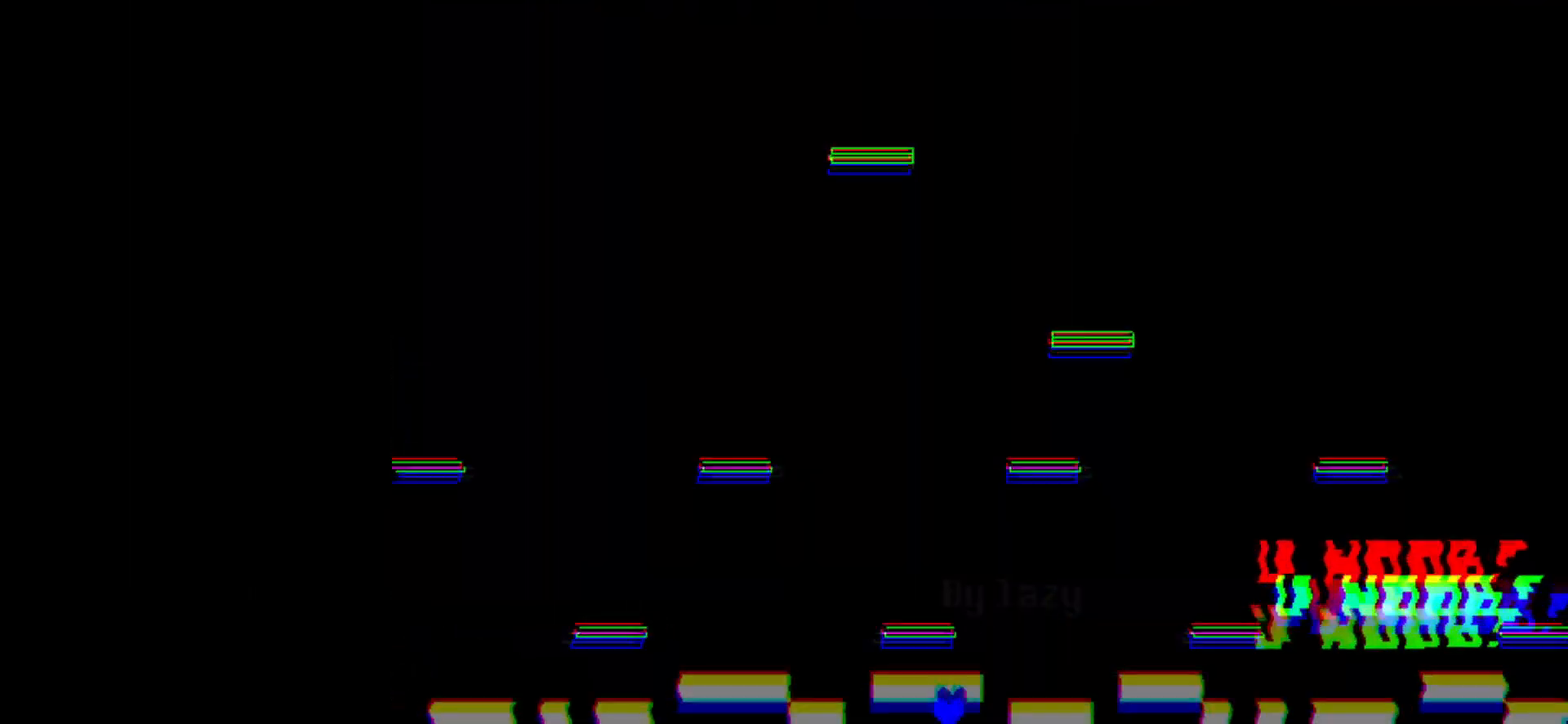
{"keys": ["right", "up"], "events": [[167, "right", "down"], [217, "left", "up"]]}
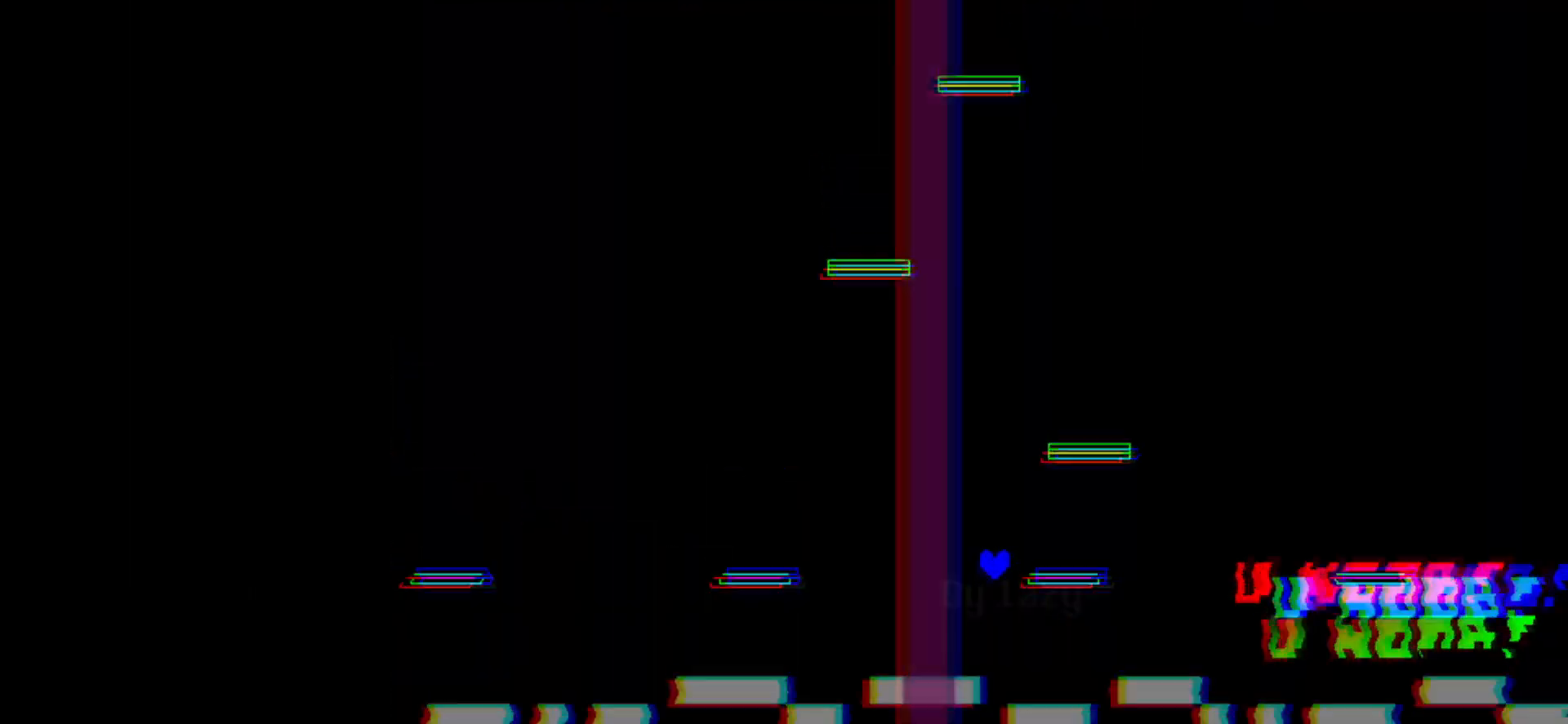
{"keys": ["right", "up"], "events": [[284, "up", "up"], [501, "up", "down"]]}
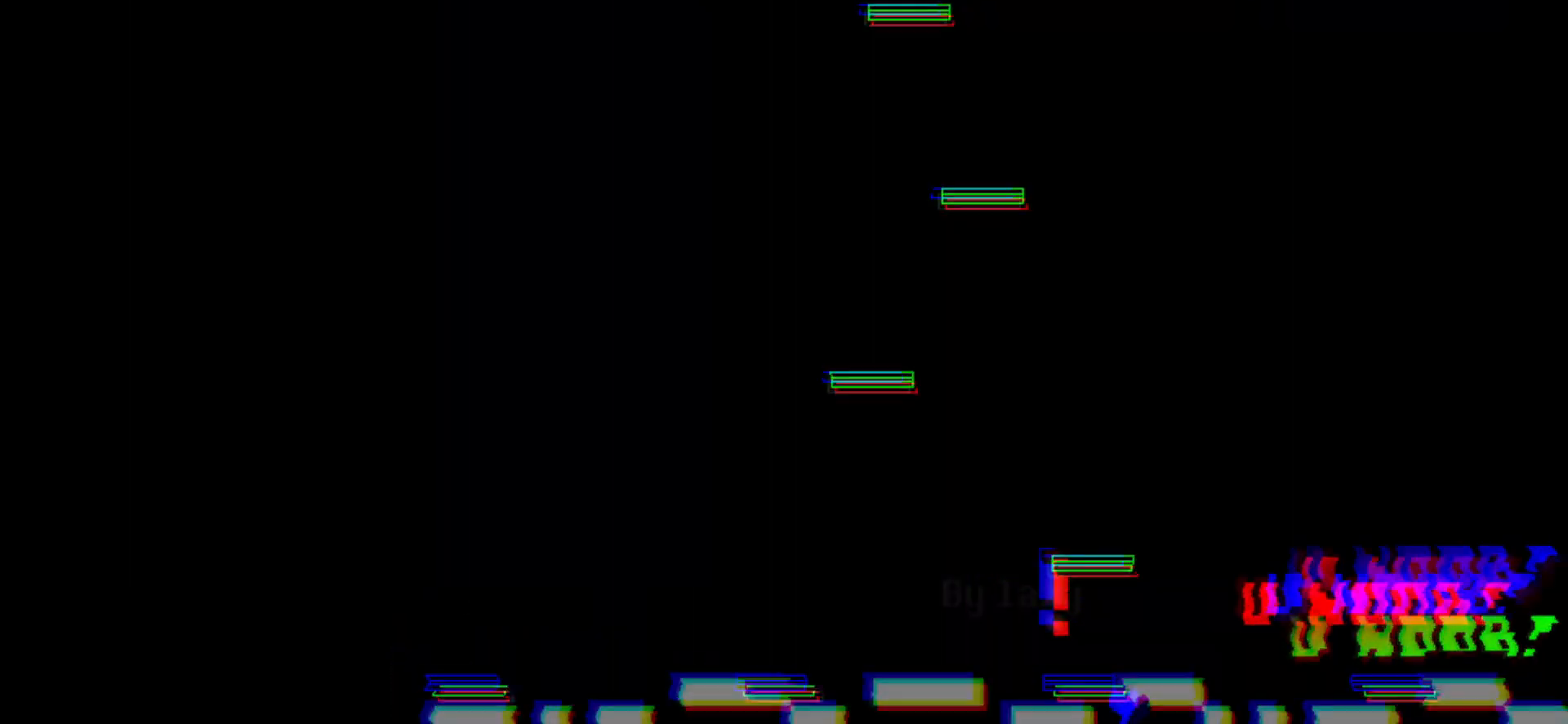
{"keys": ["left", "up"], "events": [[83, "left", "down"], [150, "right", "up"], [300, "up", "up"], [334, "up", "down"]]}
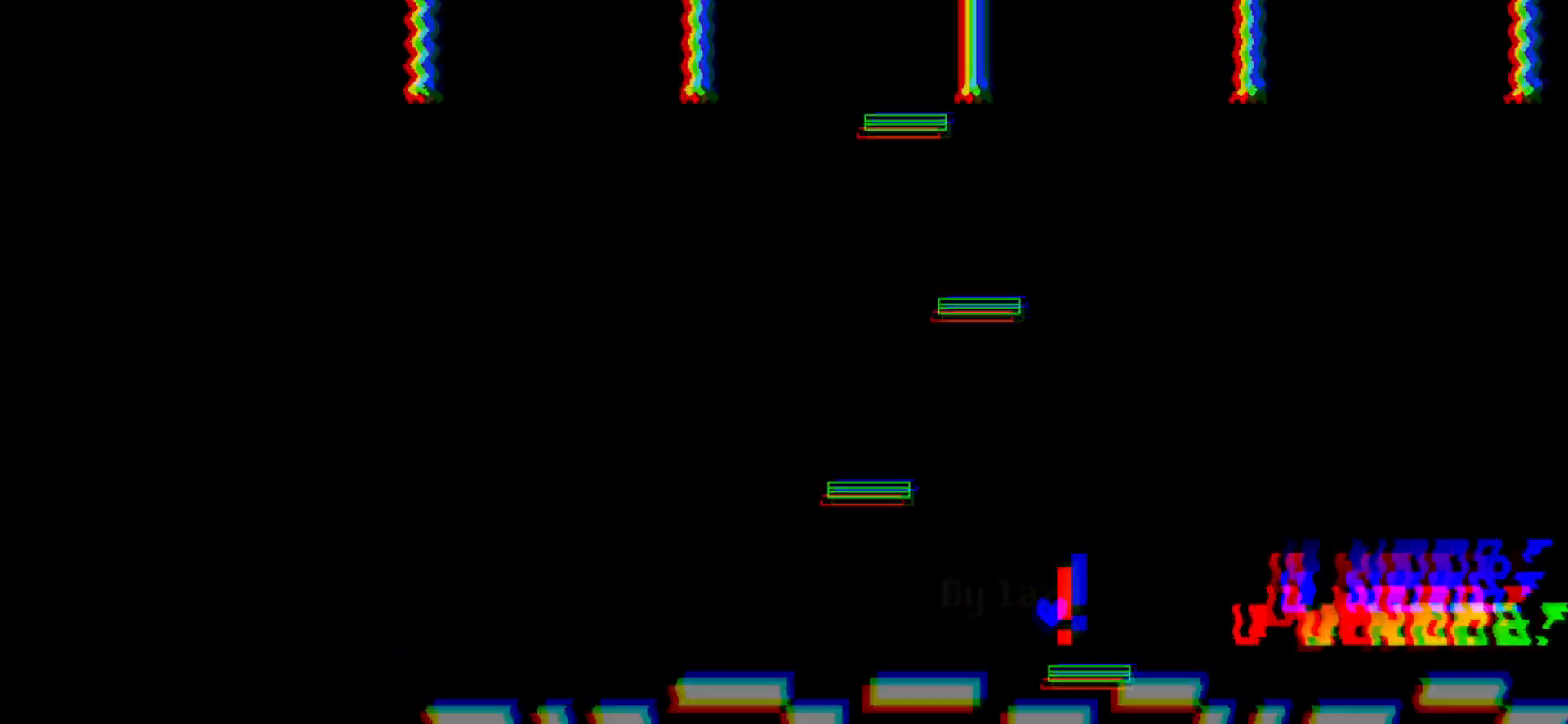
{"keys": ["left"], "events": [[84, "up", "up"], [201, "up", "down"], [501, "up", "up"]]}
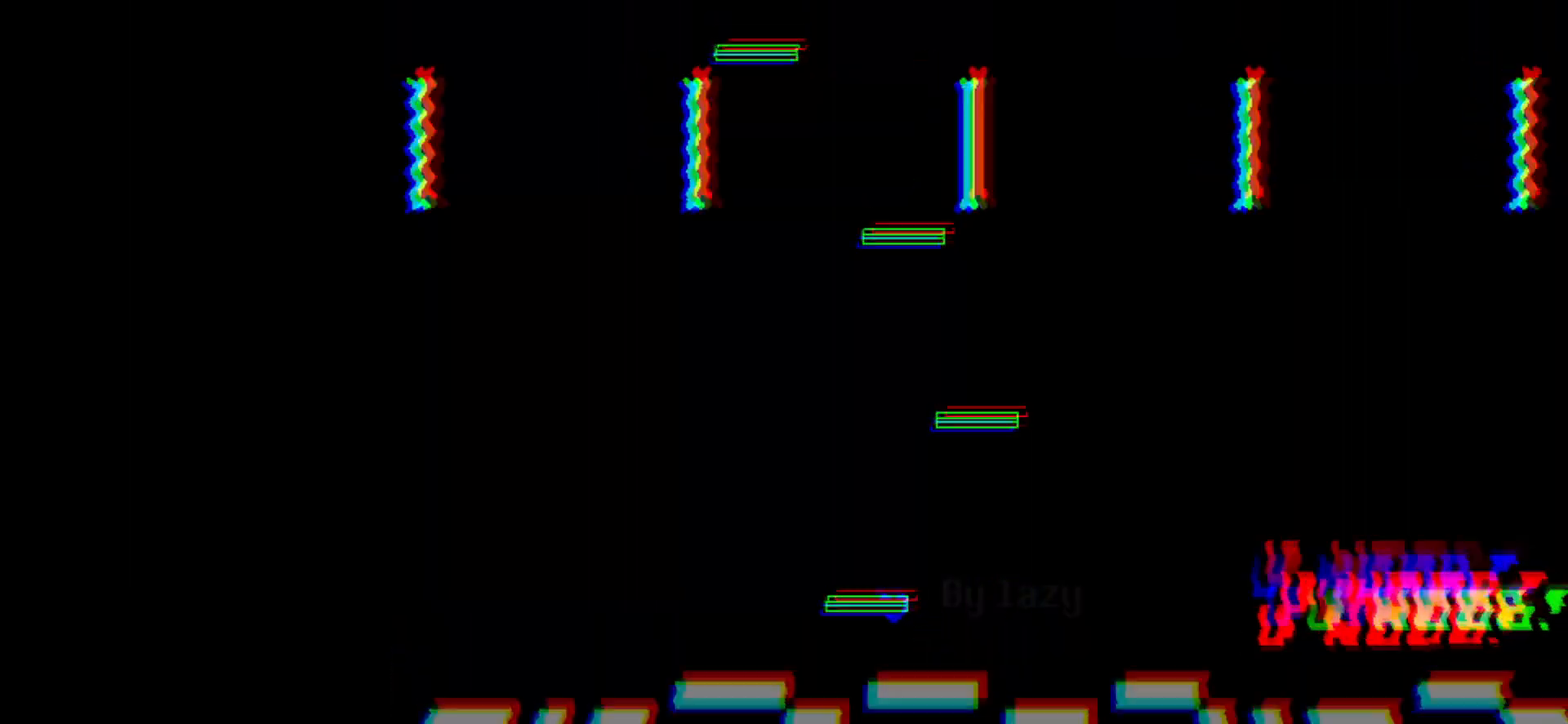
{"keys": ["right", "up"], "events": [[33, "up", "down"], [133, "right", "down"], [233, "left", "up"]]}
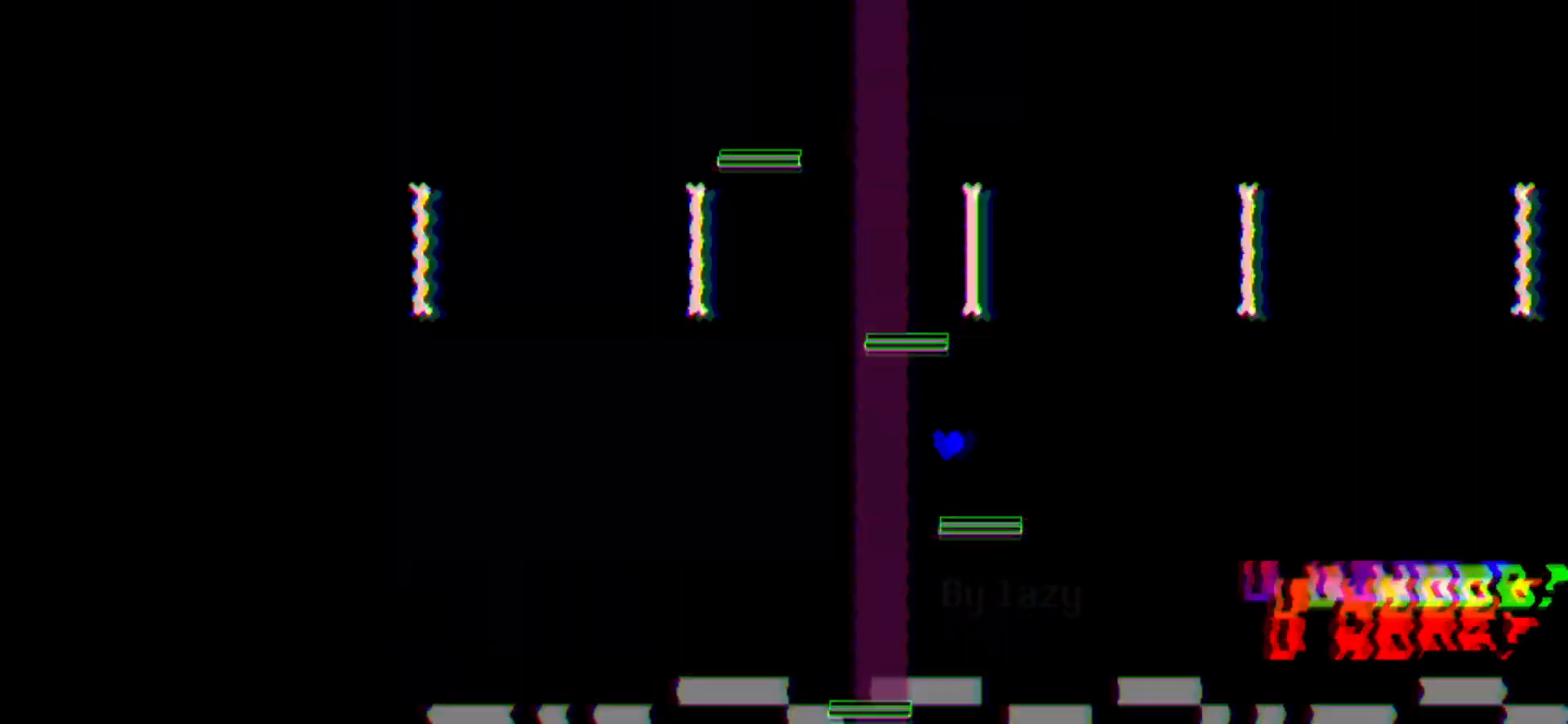
{"keys": ["left"], "events": [[67, "up", "up"], [301, "right", "up"], [317, "left", "down"]]}
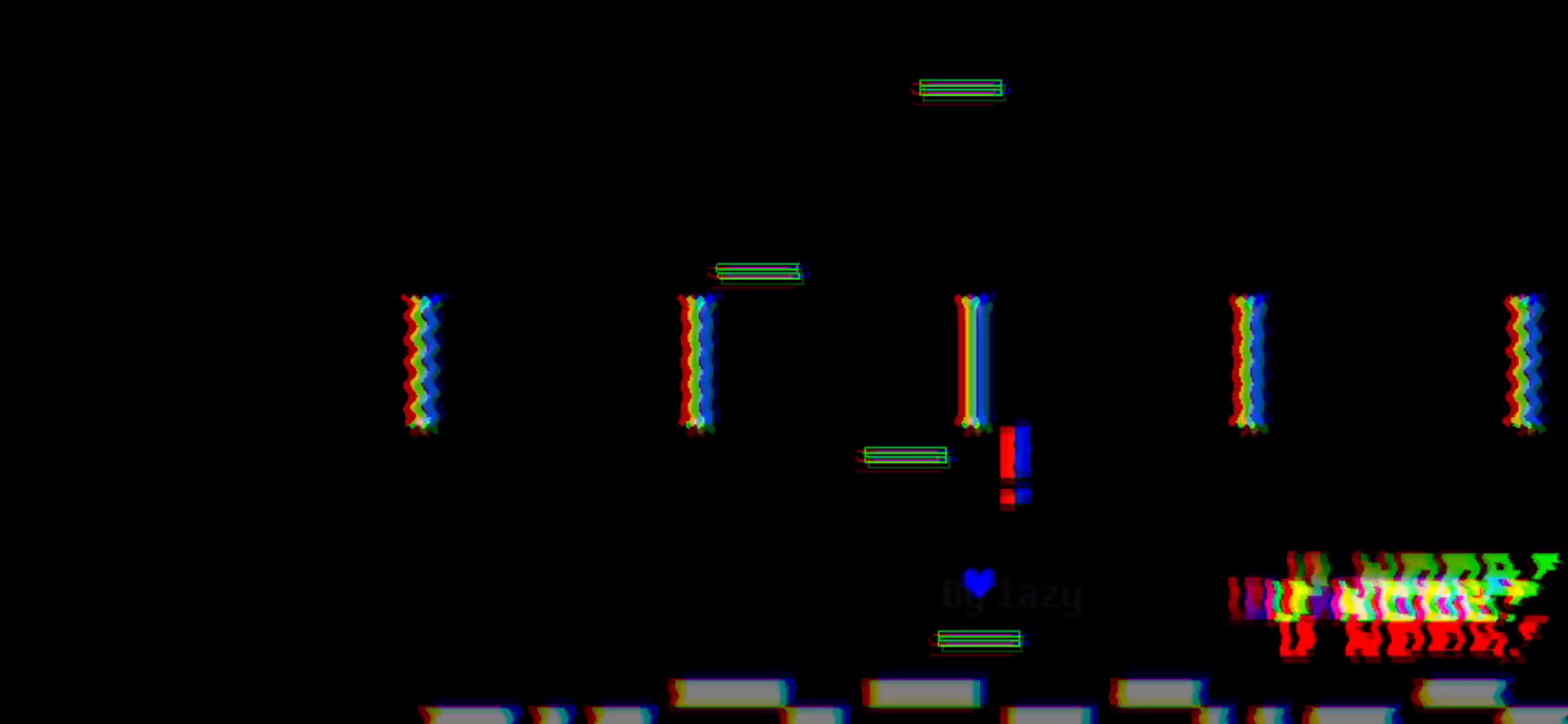
{"keys": ["left", "up"], "events": [[100, "right", "down"], [100, "up", "down"], [167, "left", "up"], [250, "left", "down"], [267, "right", "up"]]}
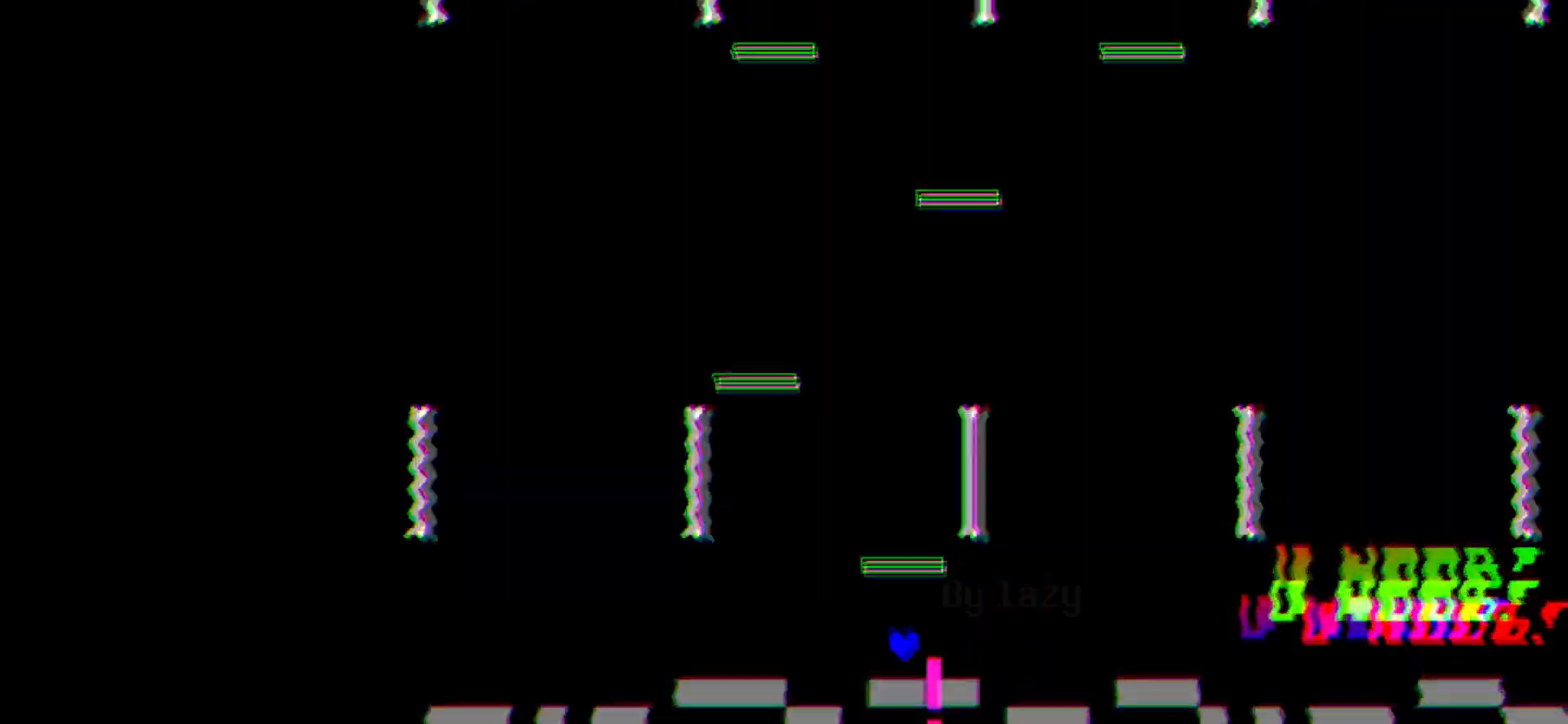
{"keys": ["left", "up"], "events": [[100, "up", "up"], [351, "up", "down"]]}
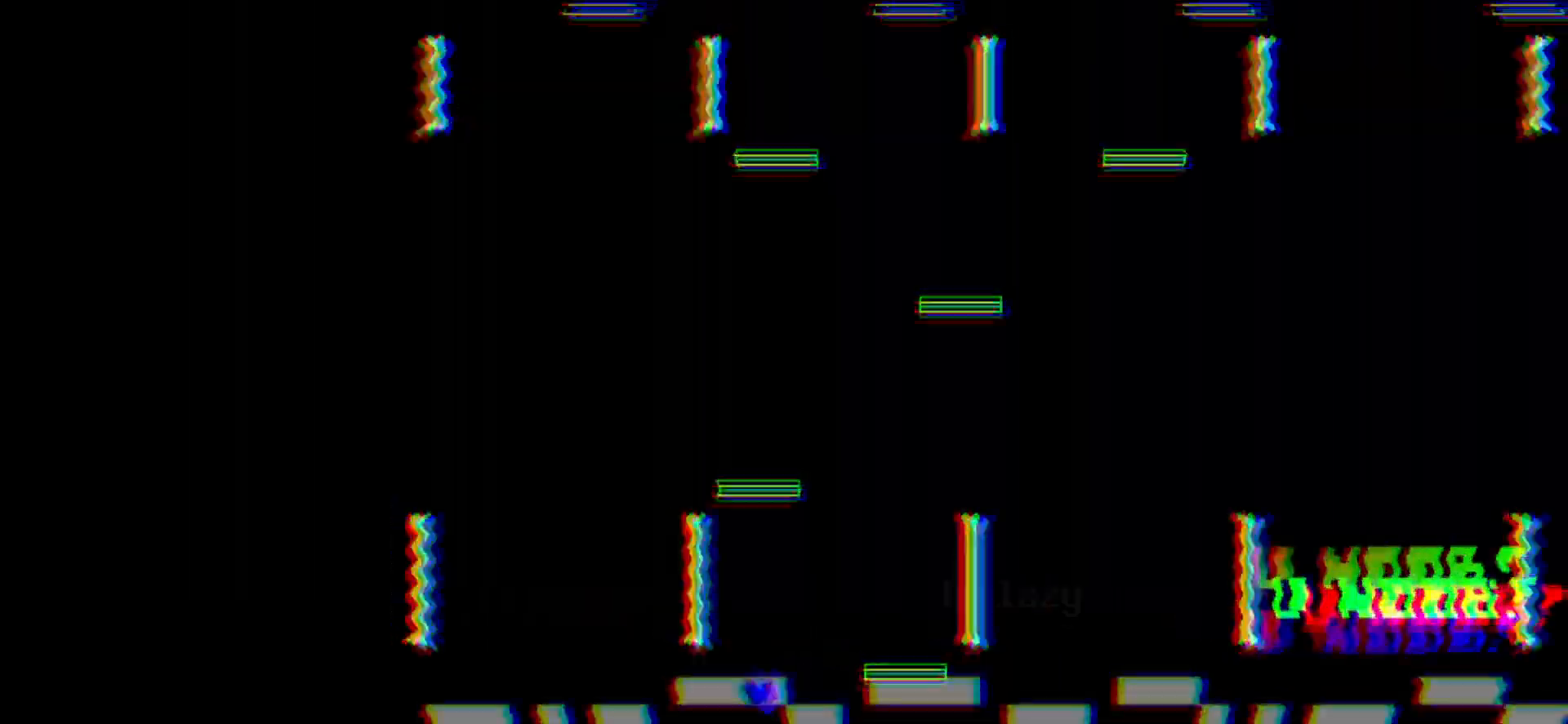
{"keys": ["right", "up"], "events": [[200, "right", "down"], [250, "left", "up"]]}
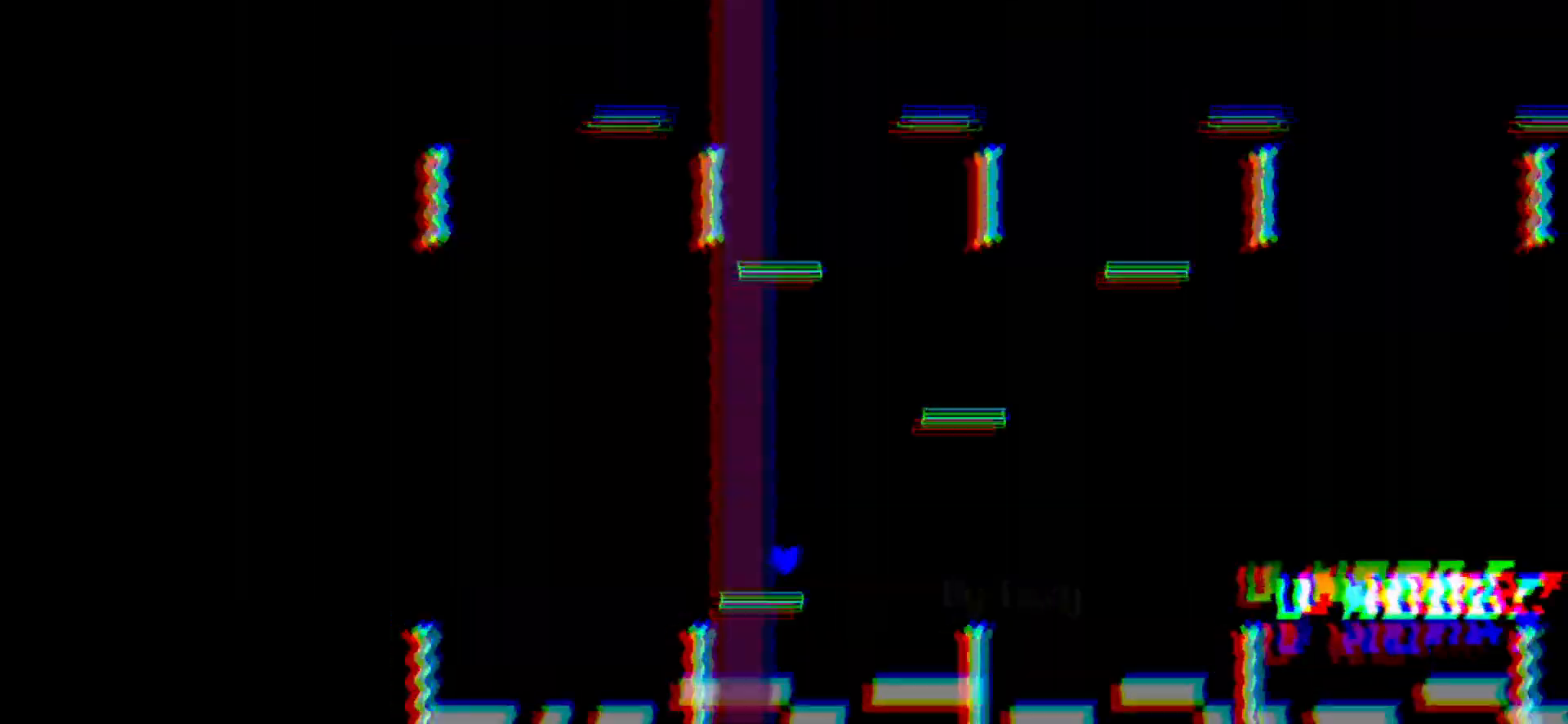
{"keys": ["right", "up"], "events": []}
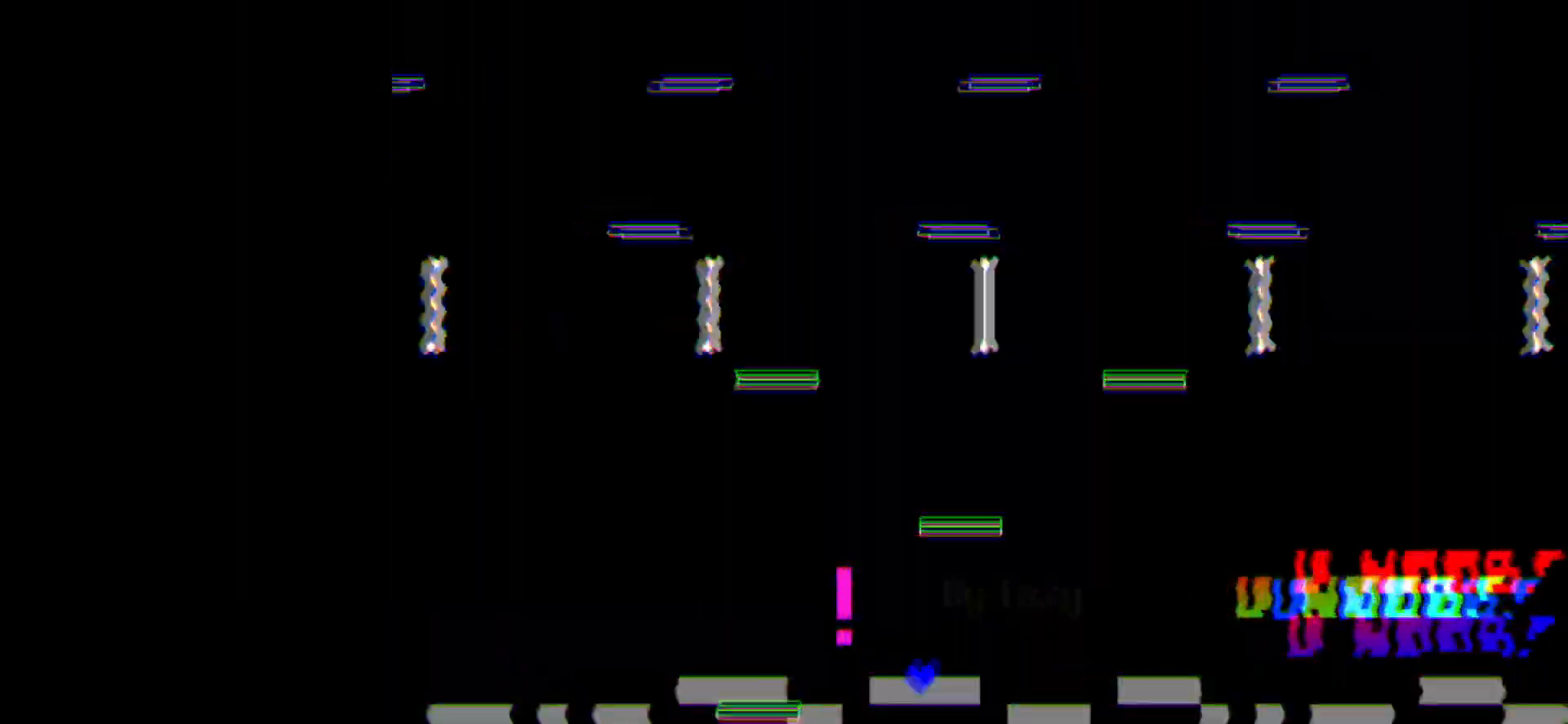
{"keys": [], "events": [[283, "right", "up"], [317, "left", "down"], [317, "up", "up"], [417, "left", "up"]]}
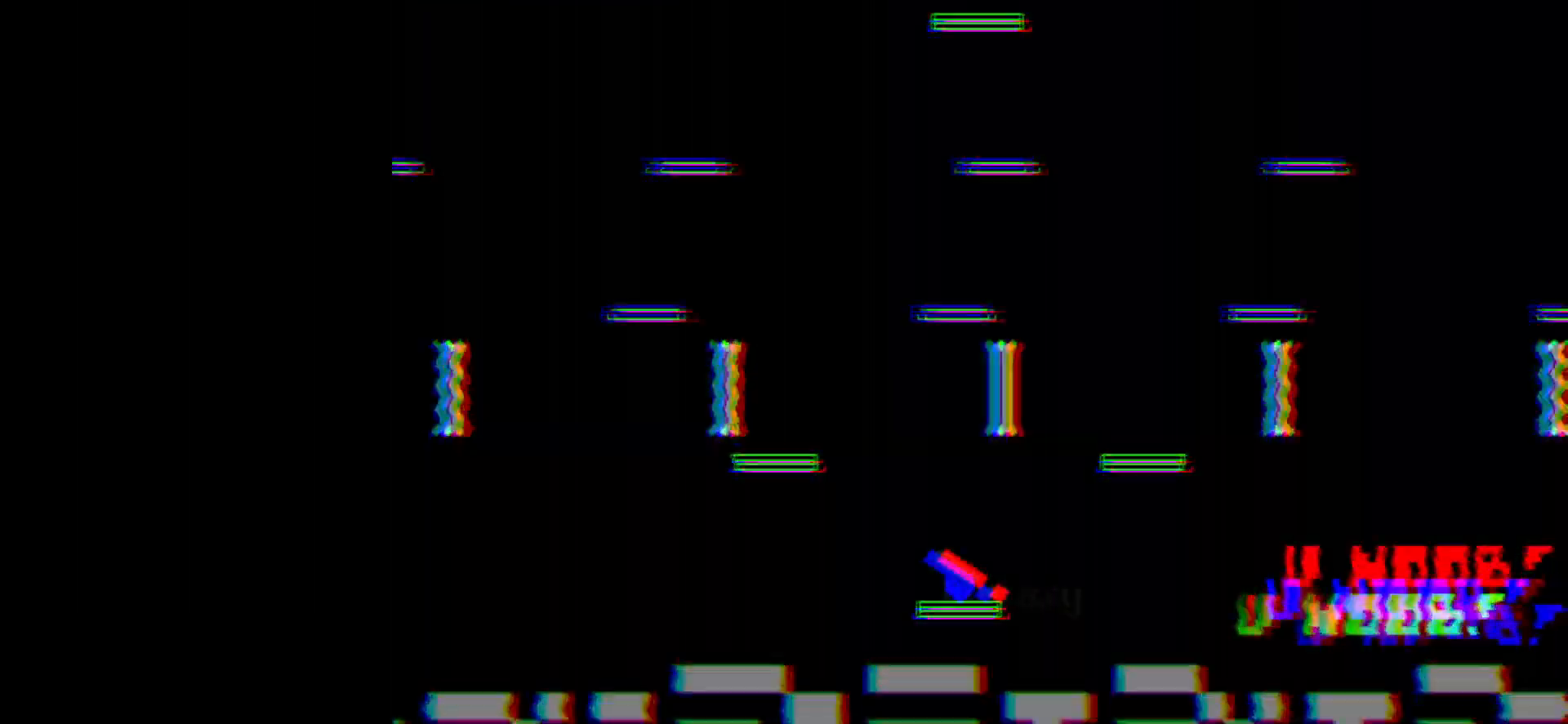
{"keys": ["left", "up"], "events": [[151, "left", "down"], [151, "up", "down"]]}
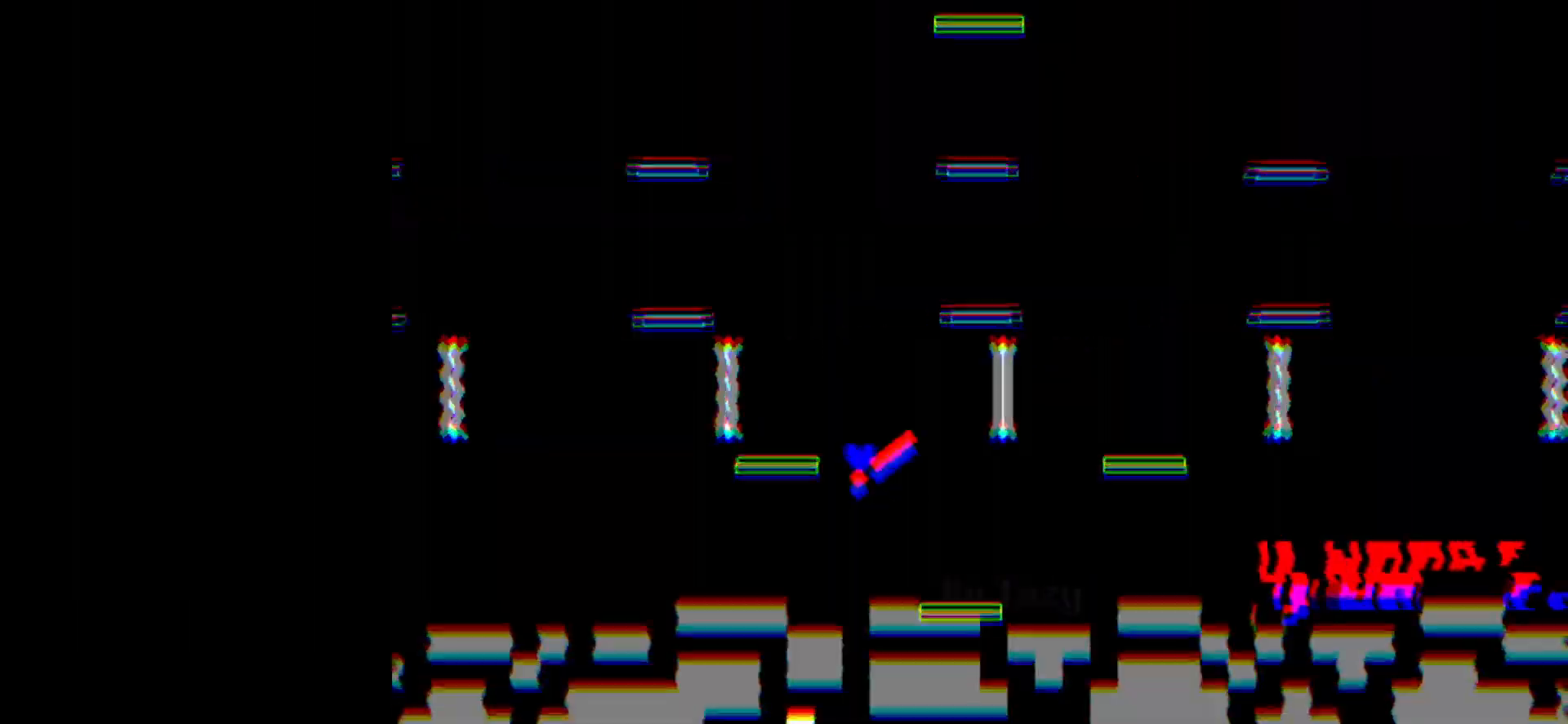
{"keys": ["left", "right", "up"], "events": [[484, "right", "down"]]}
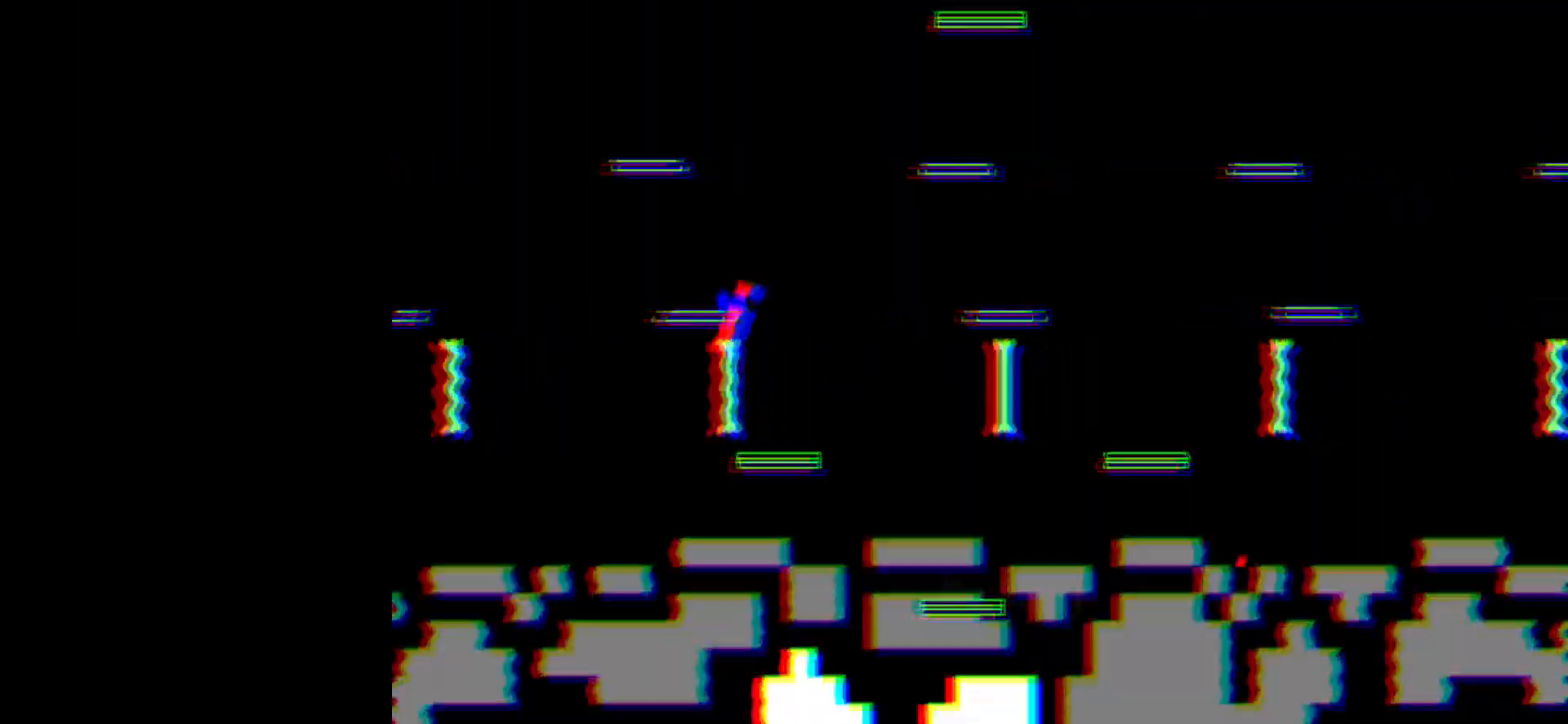
{"keys": ["right", "up"], "events": [[50, "left", "up"]]}
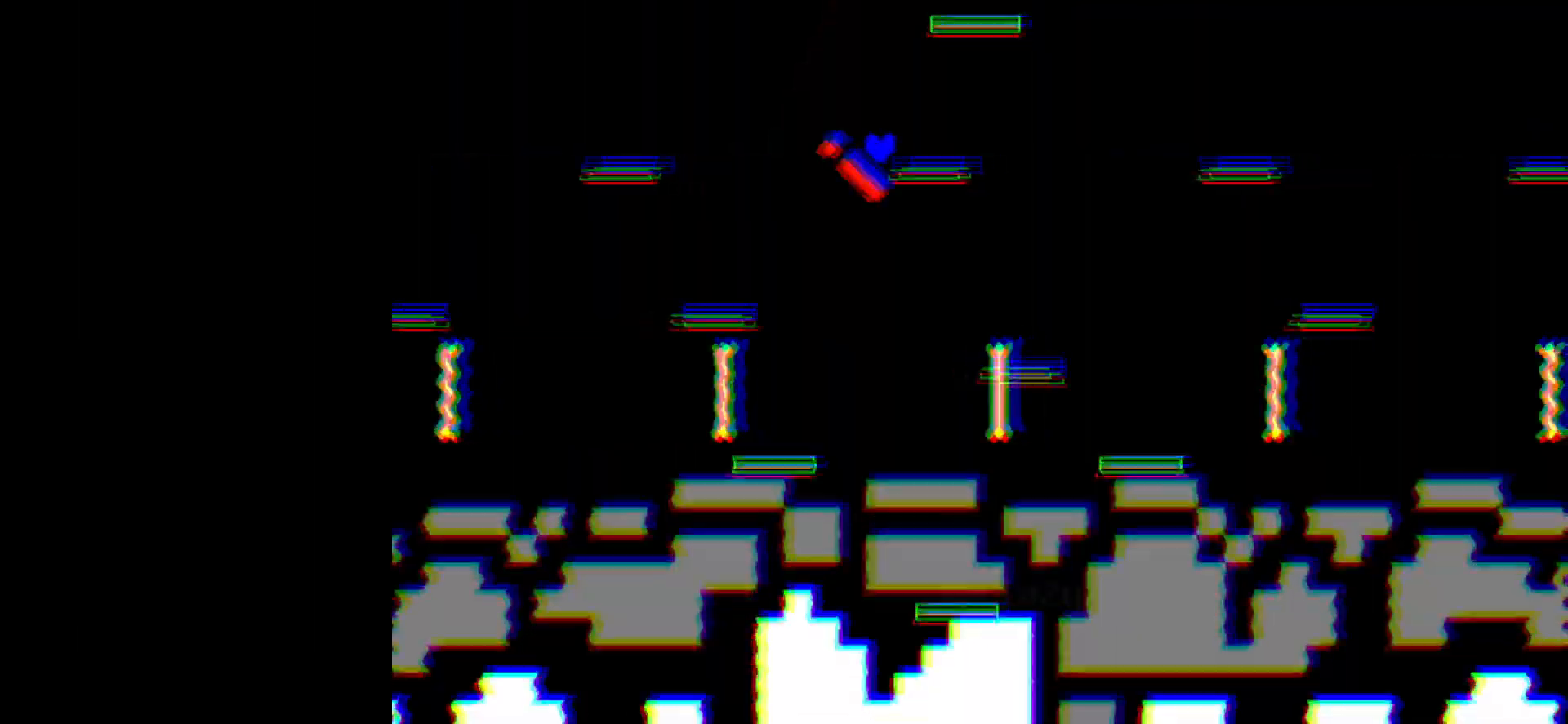
{"keys": ["left", "right", "up"], "events": [[467, "left", "down"]]}
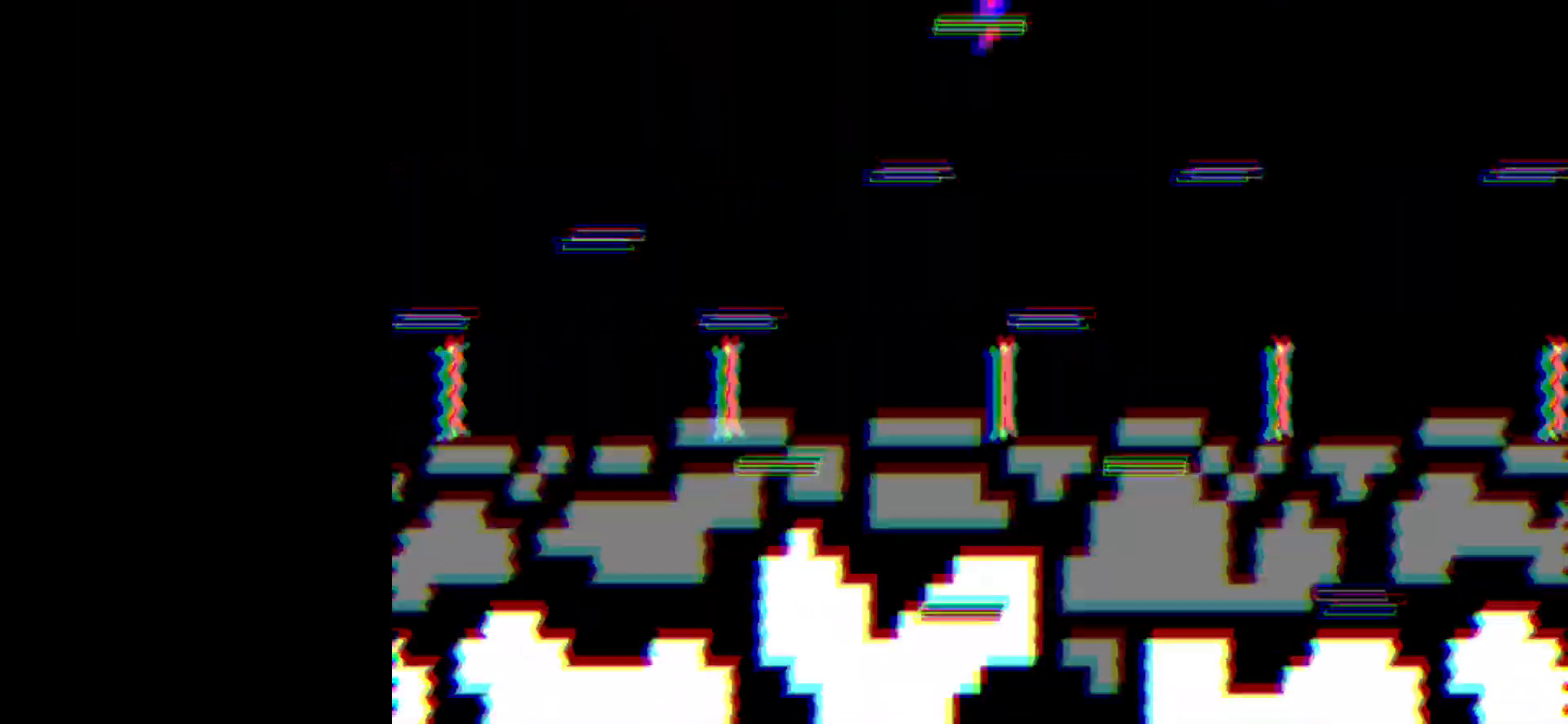
{"keys": ["right"], "events": [[17, "right", "up"], [351, "left", "up"], [351, "up", "up"], [484, "right", "down"]]}
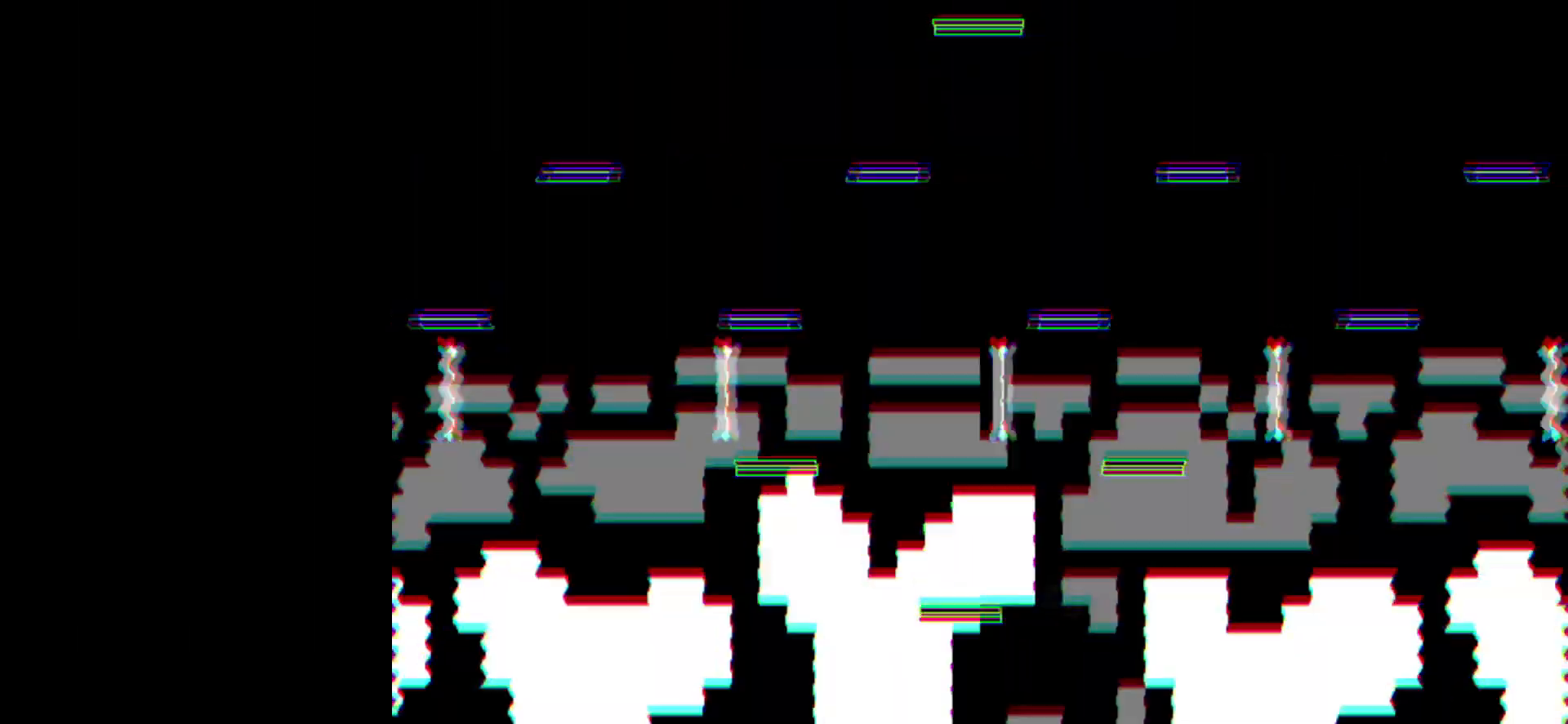
{"keys": ["right", "up"], "events": [[217, "right", "up"], [350, "right", "down"], [350, "up", "down"]]}
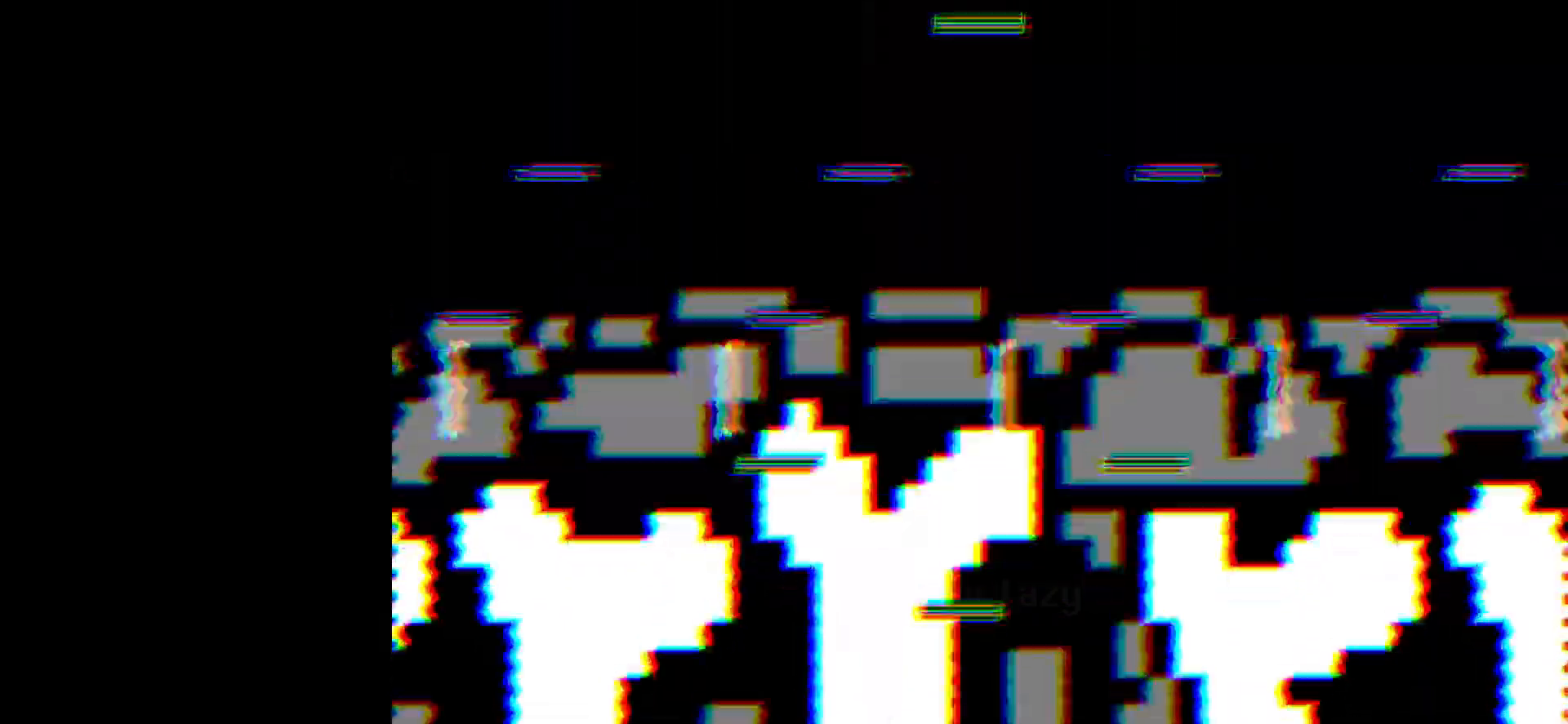
{"keys": ["left"], "events": [[184, "up", "up"], [284, "left", "down"], [284, "right", "up"]]}
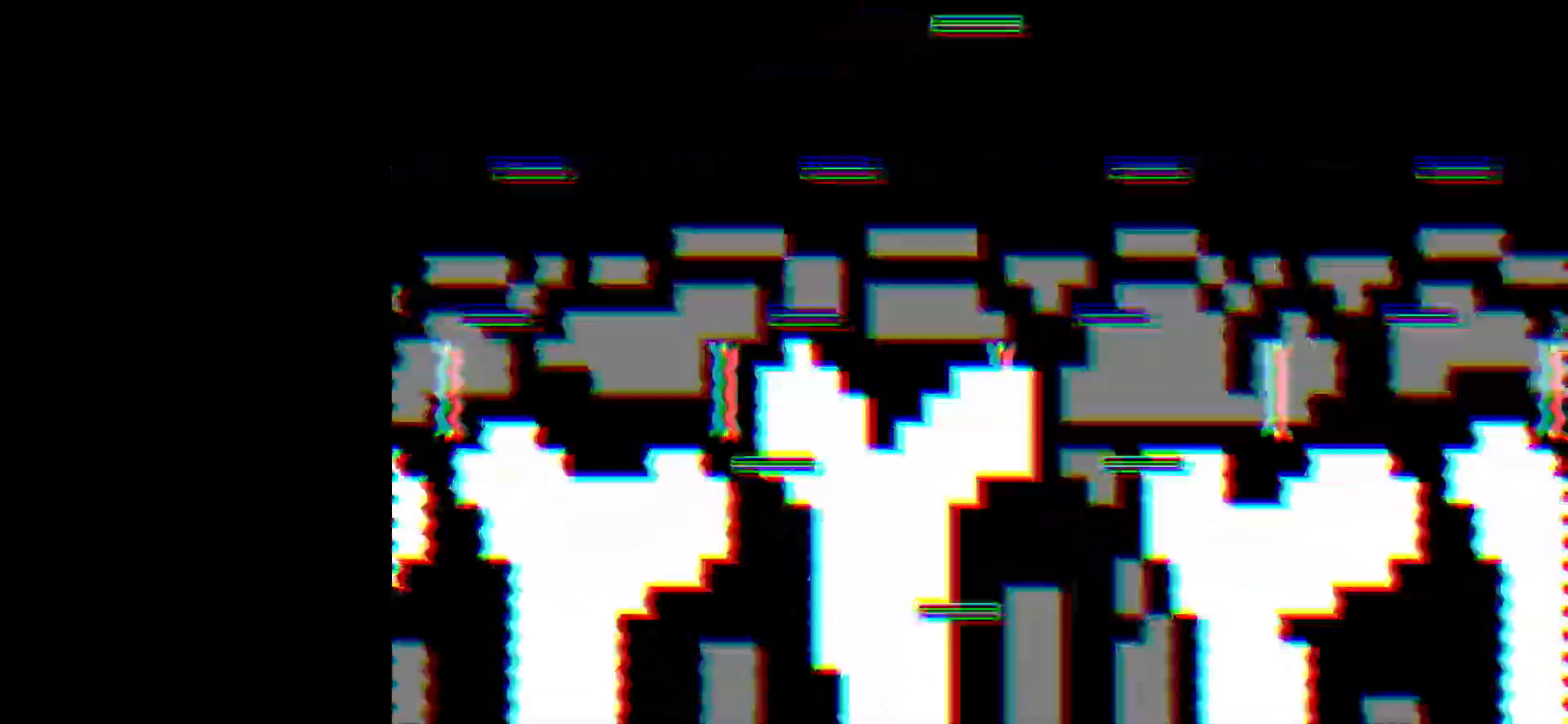
{"keys": ["up"], "events": [[200, "left", "up"], [350, "up", "down"]]}
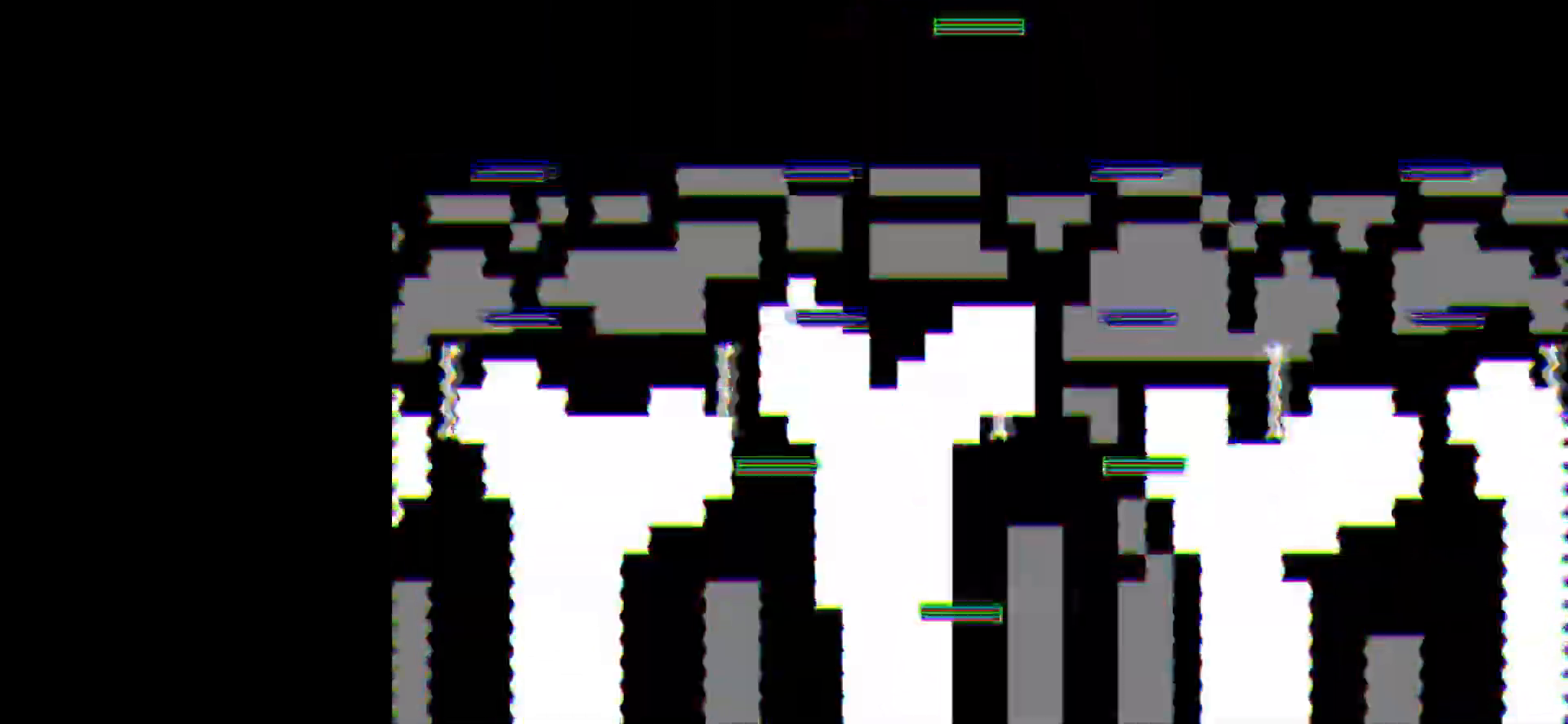
{"keys": ["left"], "events": [[34, "right", "down"], [167, "up", "up"], [217, "right", "up"], [317, "left", "down"]]}
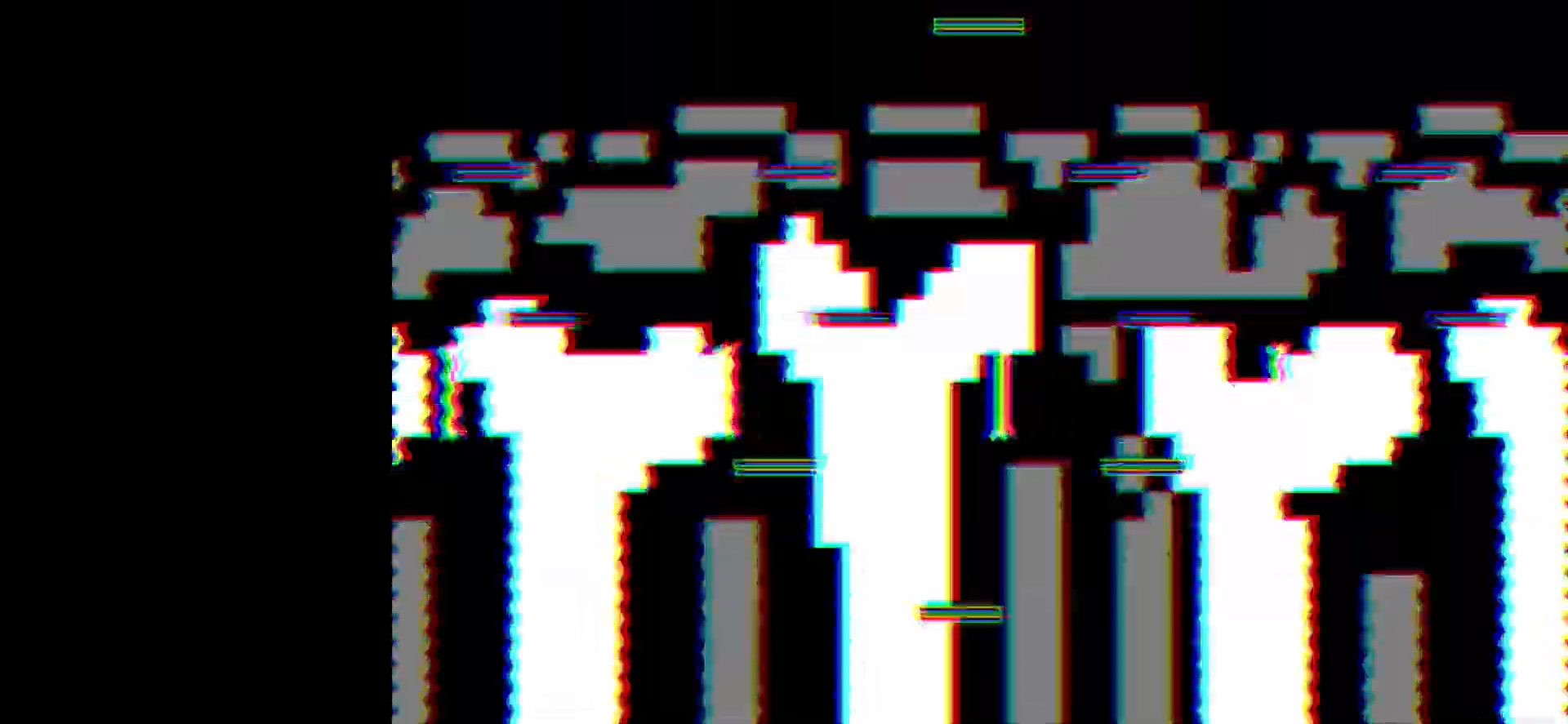
{"keys": [], "events": [[150, "left", "up"], [200, "right", "down"], [334, "right", "up"]]}
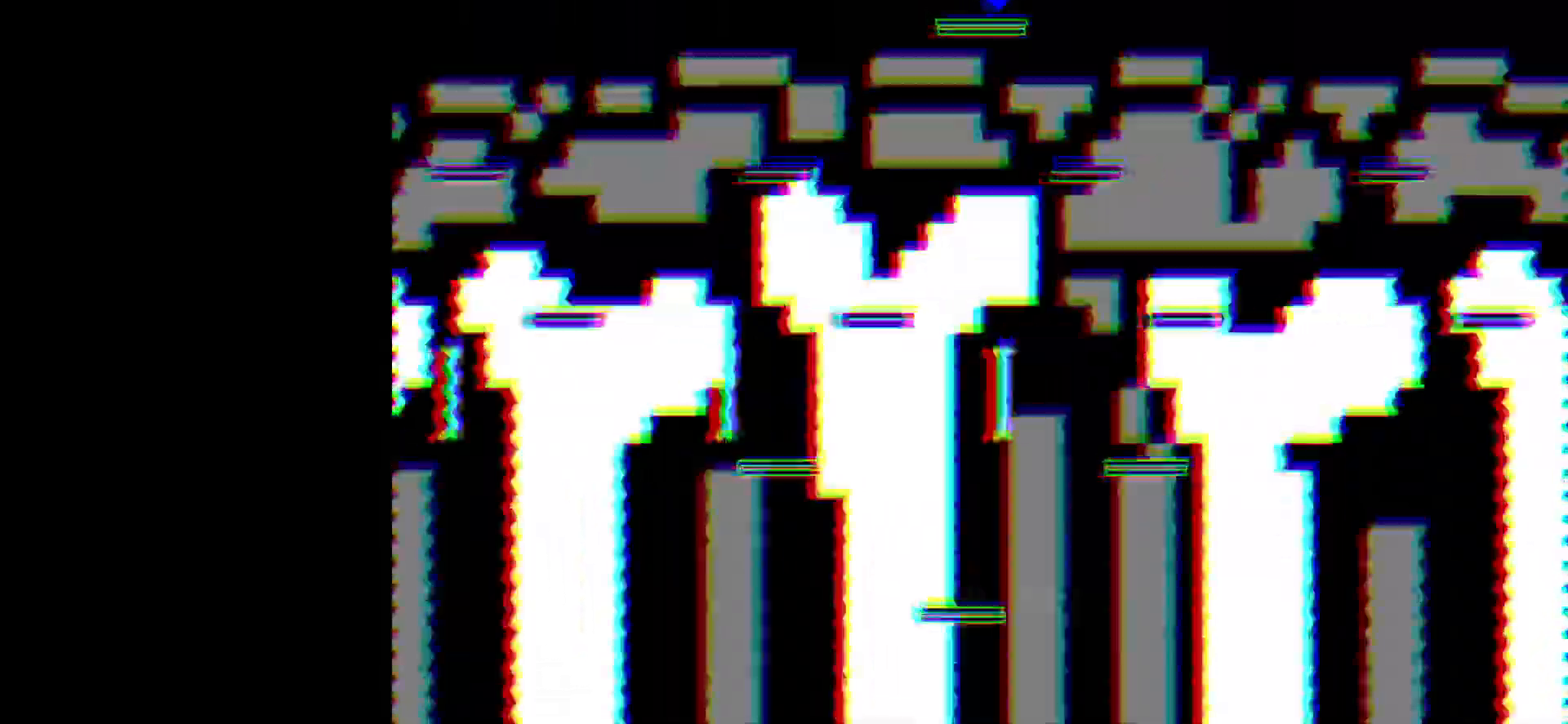
{"keys": [], "events": []}
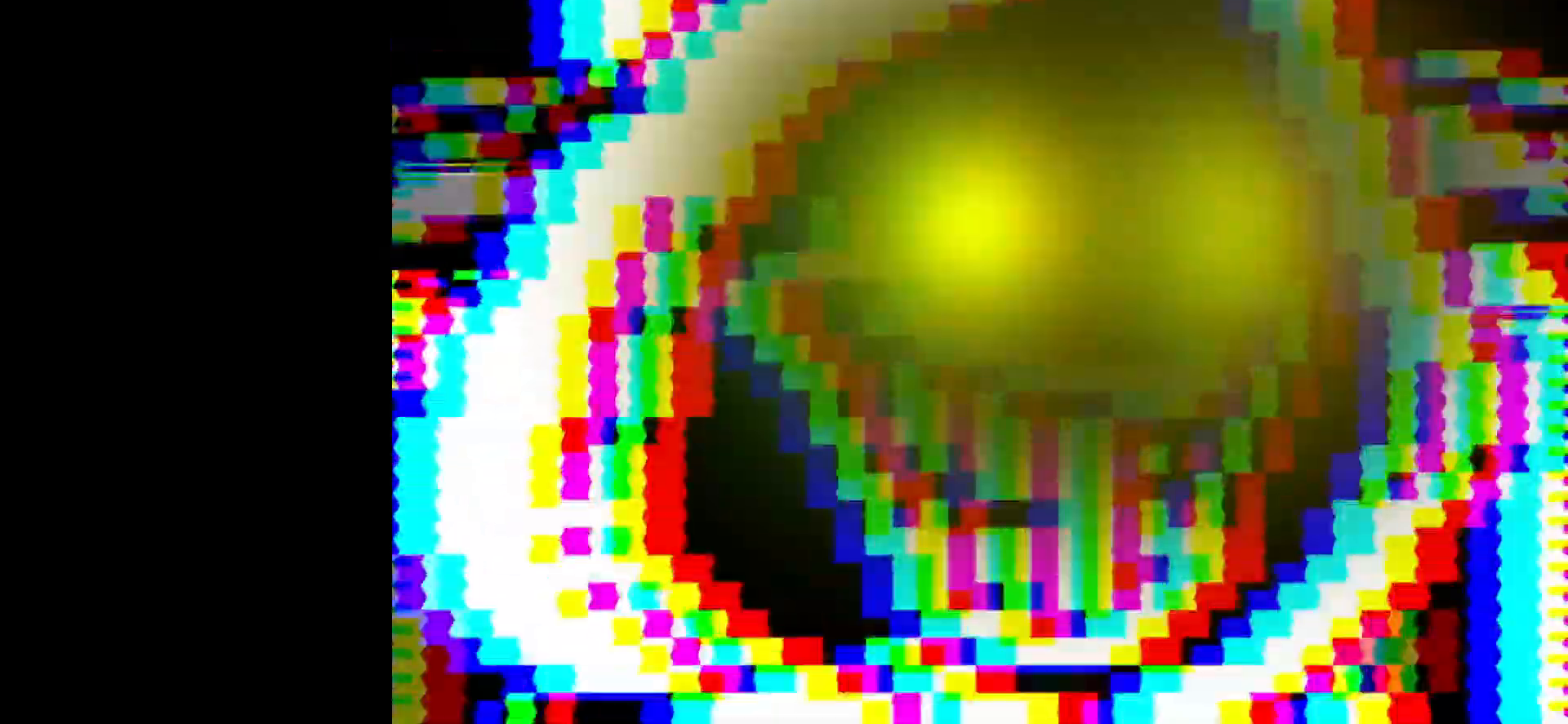
{"keys": [], "events": []}
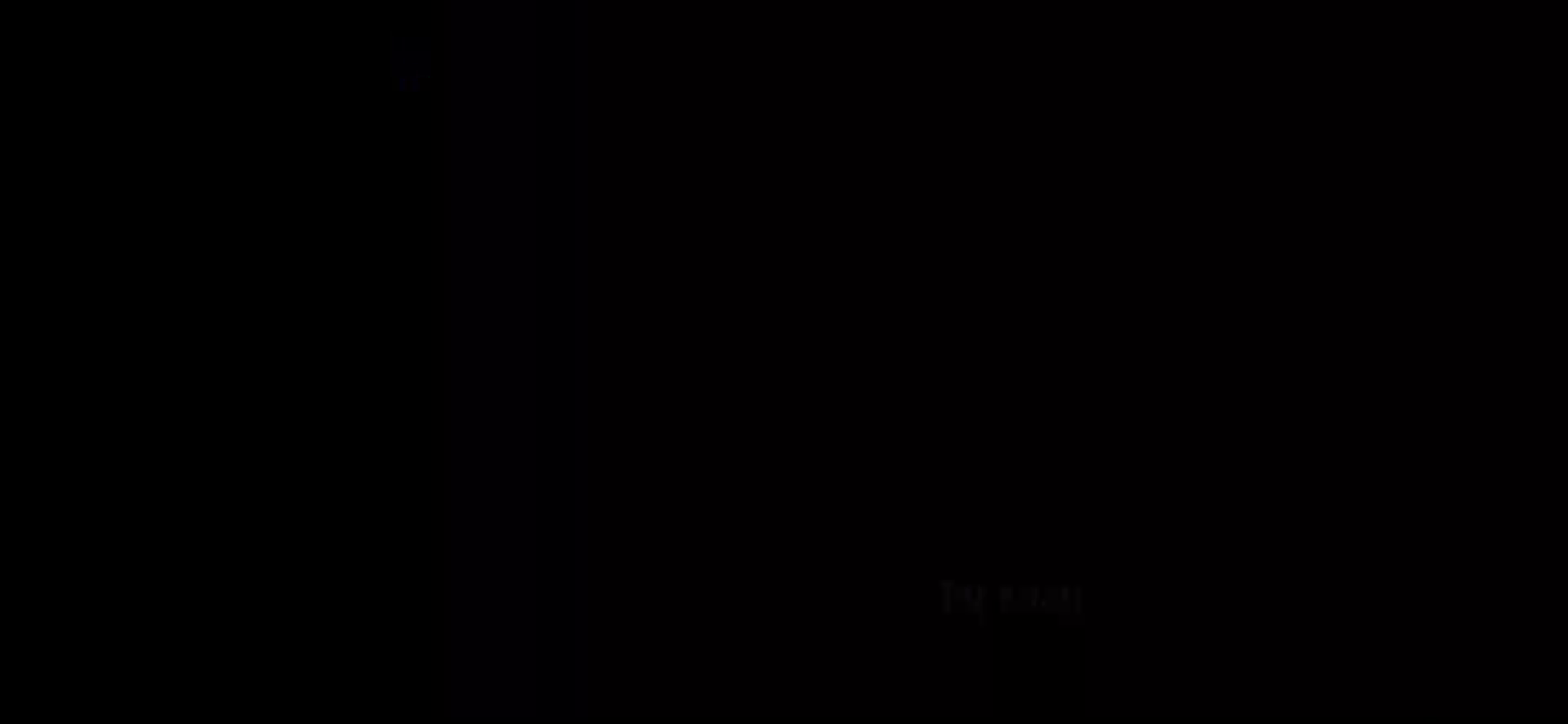
{"keys": ["right"], "events": [[284, "right", "down"]]}
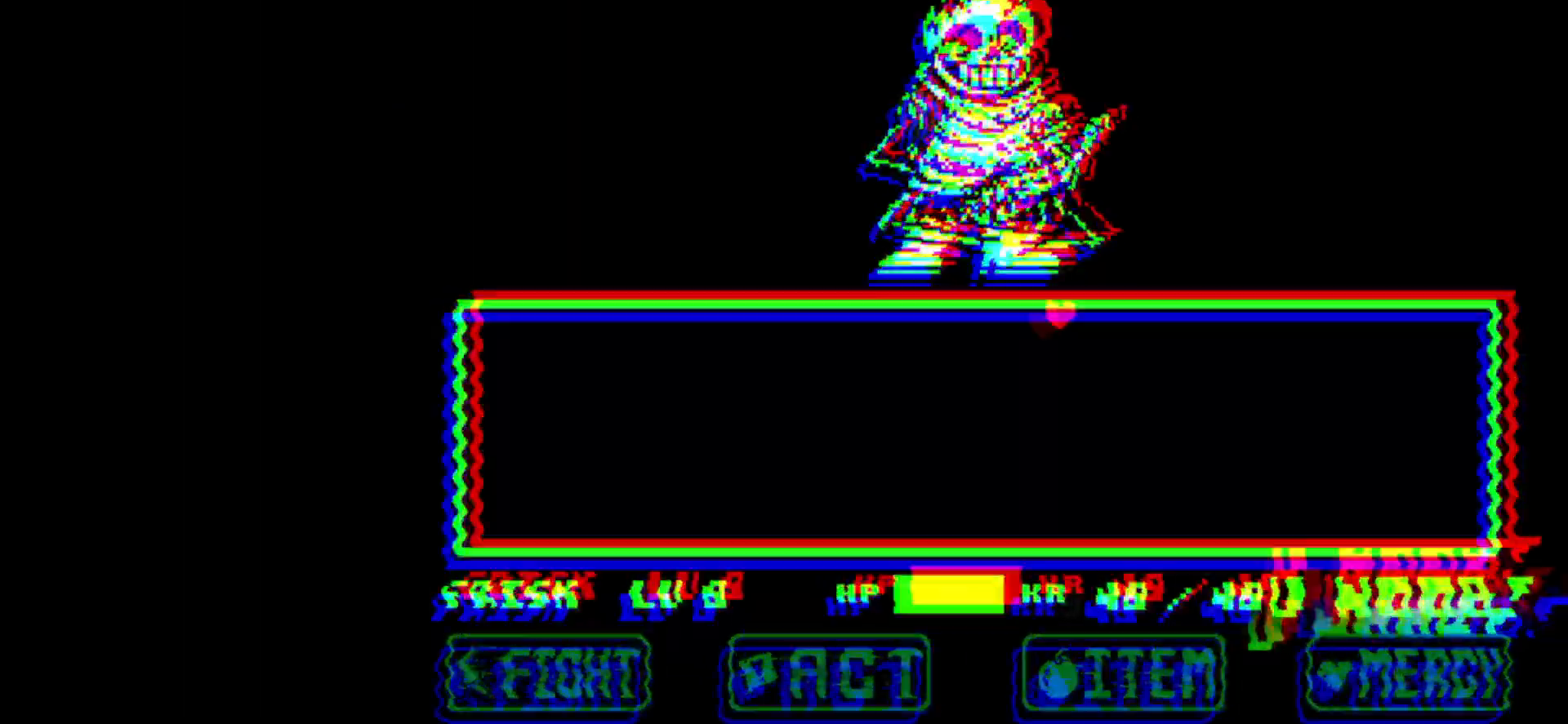
{"keys": ["down", "right"], "events": [[117, "down", "down"]]}
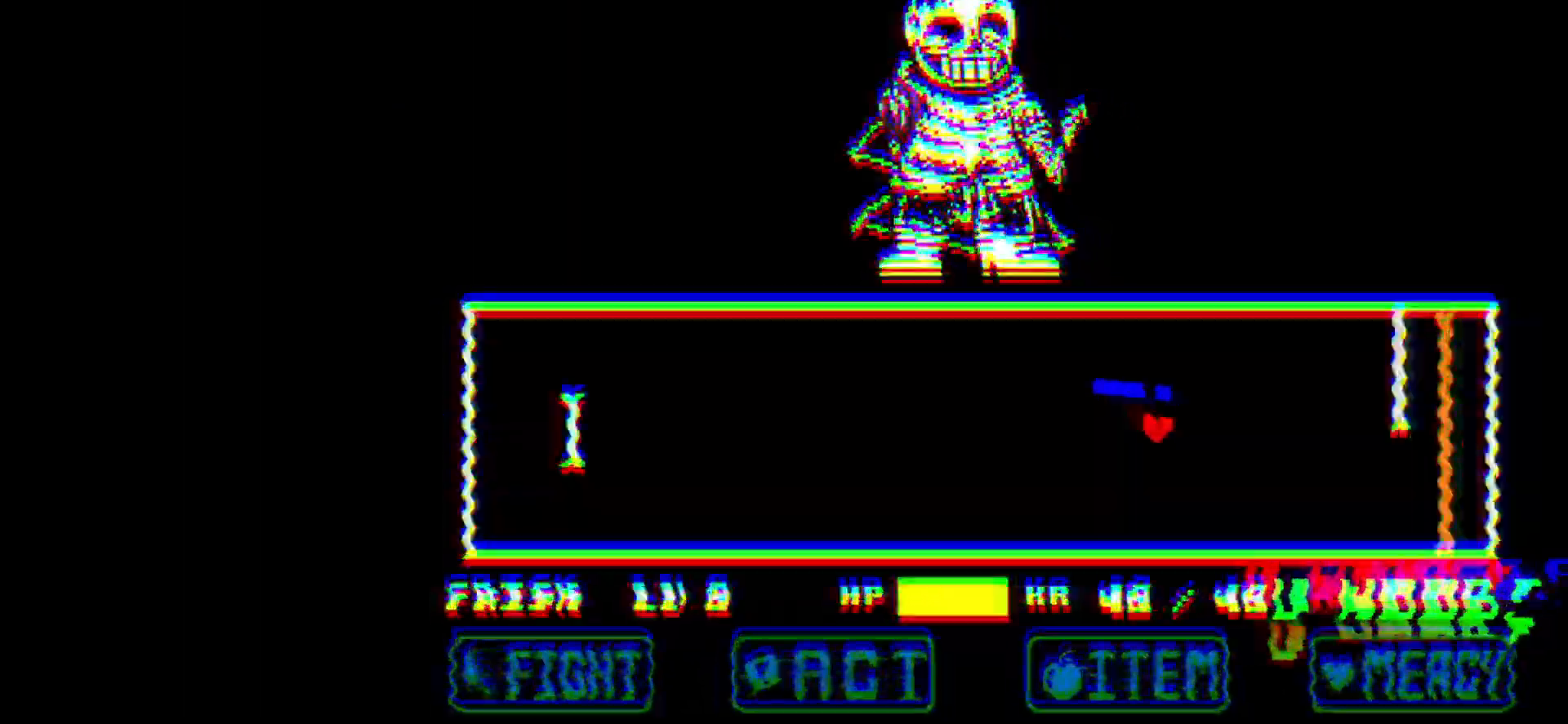
{"keys": ["right"], "events": [[201, "down", "up"]]}